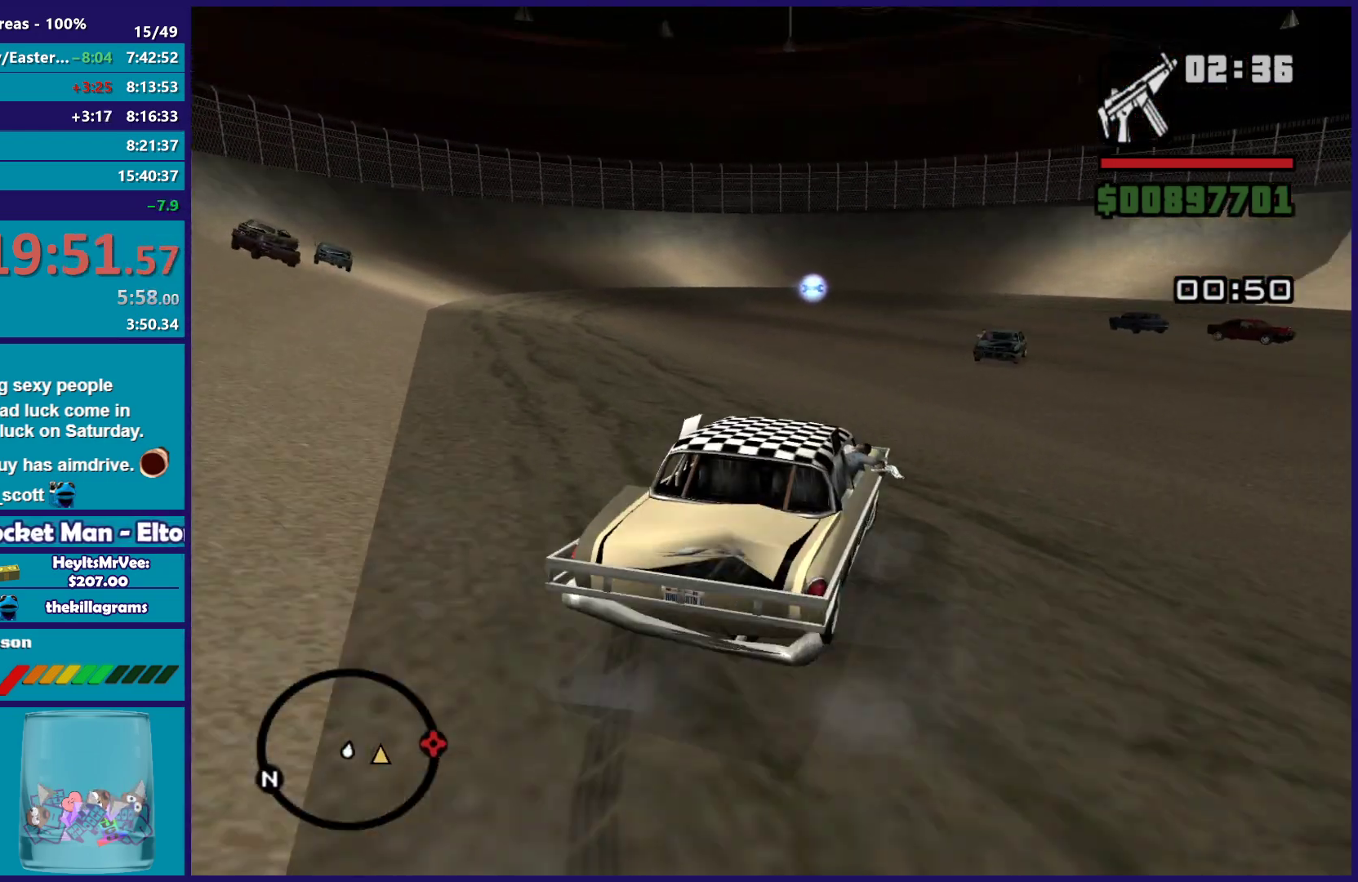
Gameplay with a controller (Xbox layout); each line is a JSON object with the inputs held at the frame after it. "events" lists button and stick changes between this image and that frame as [ms after this image, input, new state], when the widget could be followed in between.
{"buttons": [], "left_stick": "right", "right_stick": "down-right", "events": [[83, "right_stick", "down-right"]]}
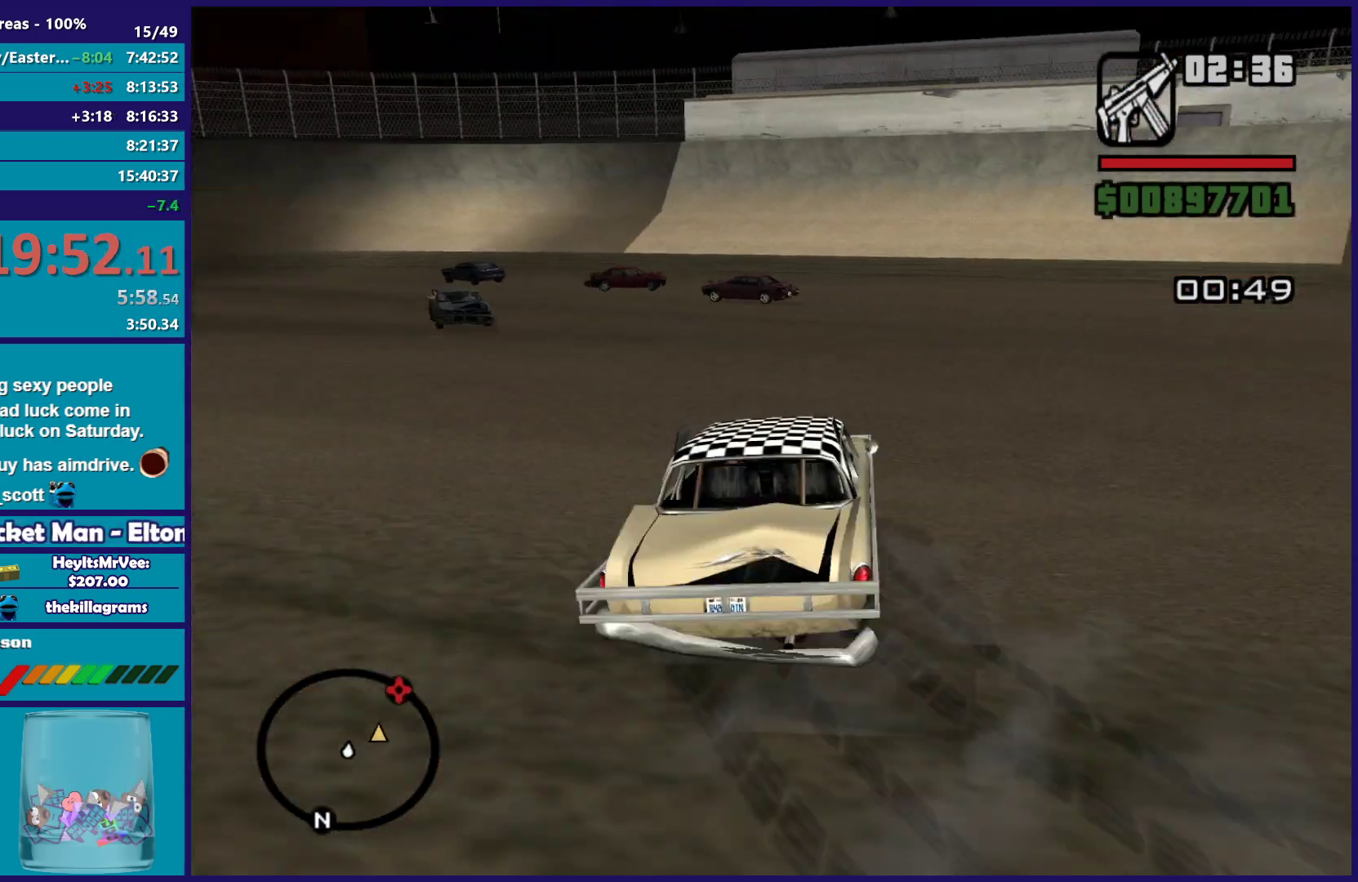
{"buttons": ["R2"], "left_stick": "right", "right_stick": "right", "events": [[17, "right_stick", "right"], [283, "left_stick", "left"], [300, "R2", "down"], [483, "left_stick", "right"]]}
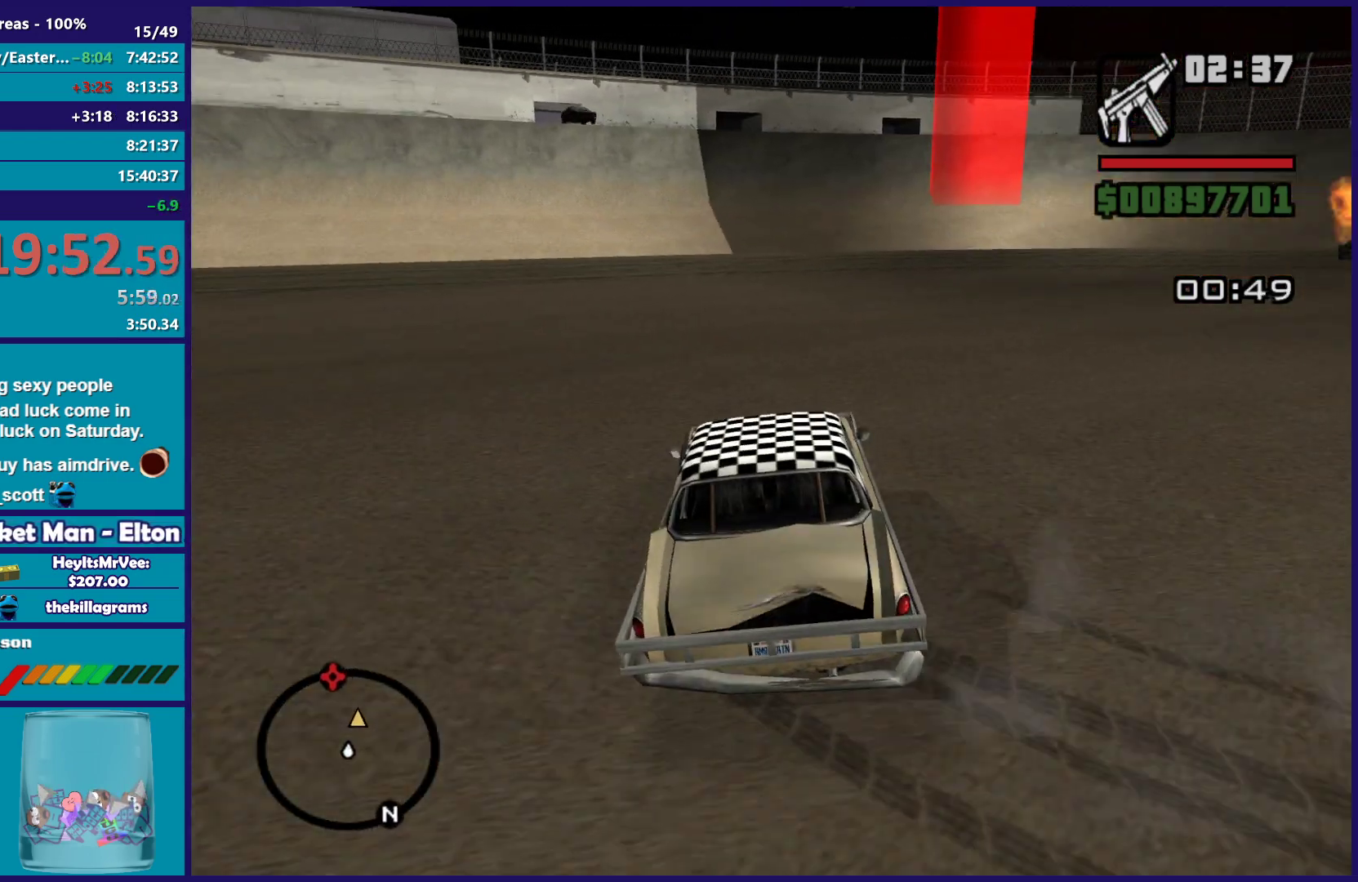
{"buttons": ["R2"], "left_stick": "left", "right_stick": "right", "events": [[67, "left_stick", "left"], [117, "right_stick", "down-right"], [250, "right_stick", "right"], [283, "left_stick", "center"], [333, "left_stick", "left"]]}
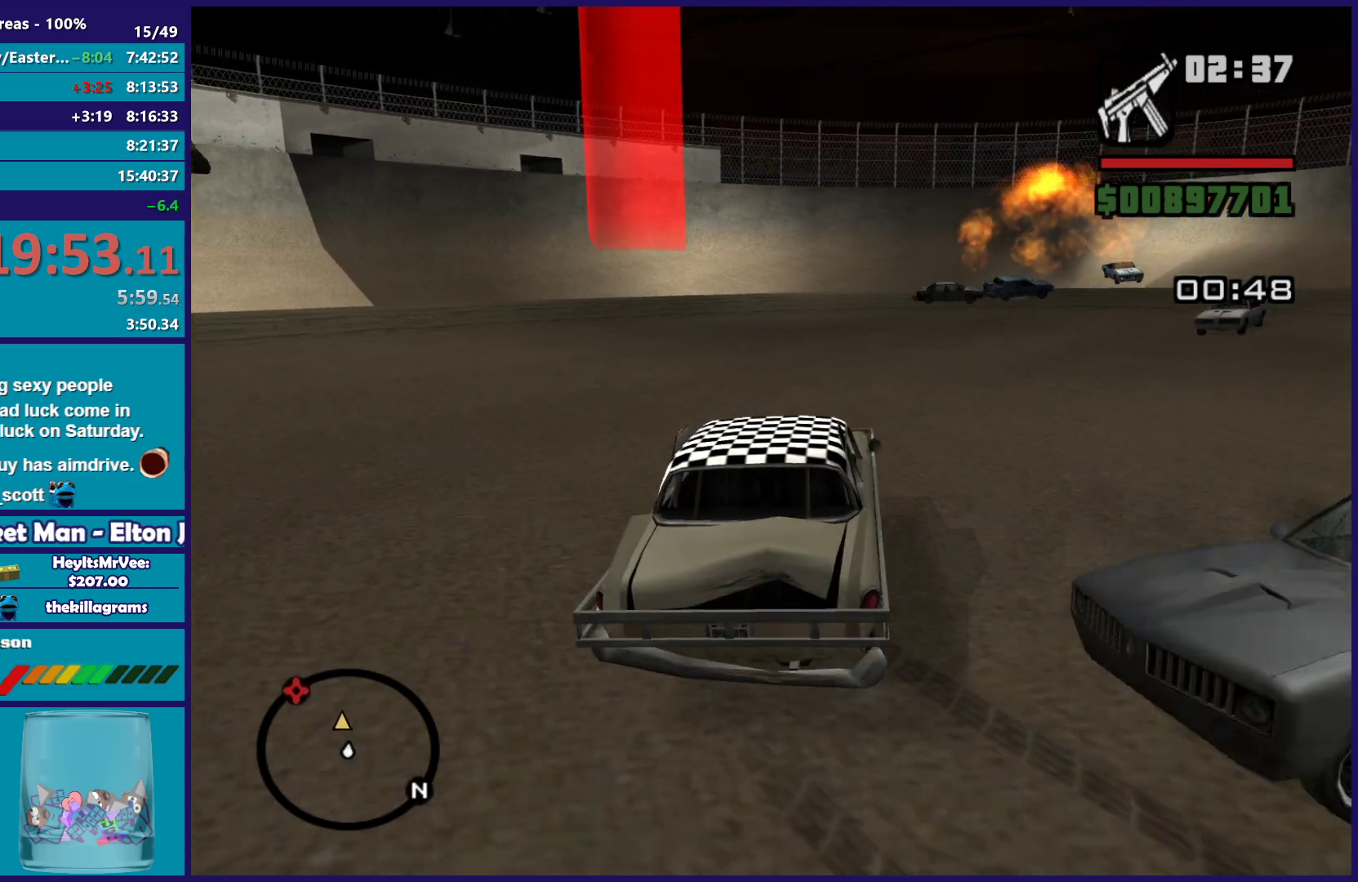
{"buttons": ["R2"], "left_stick": "center", "right_stick": "down-right", "events": [[67, "right_stick", "down-right"], [150, "left_stick", "center"], [200, "left_stick", "left"], [367, "left_stick", "center"]]}
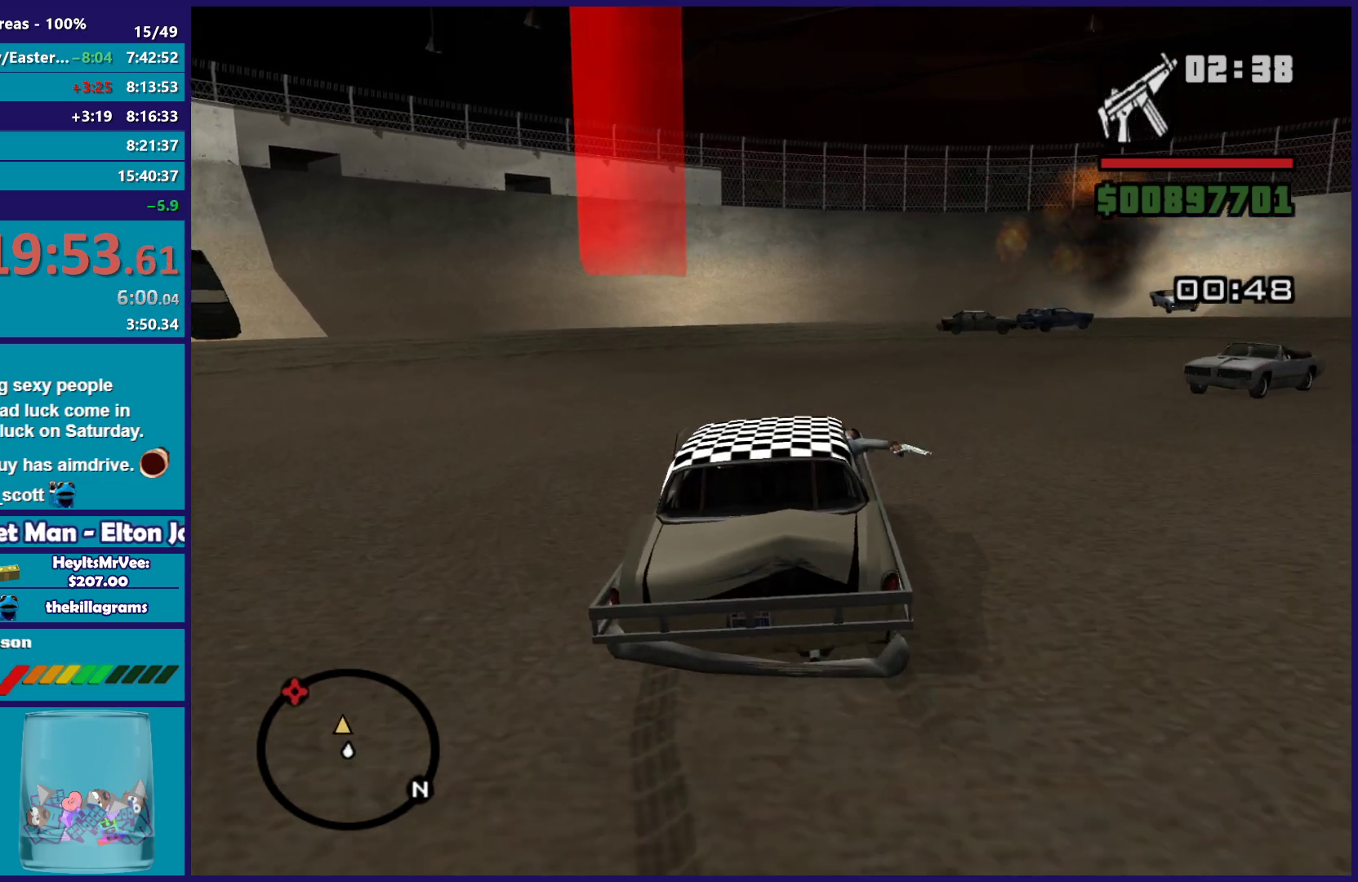
{"buttons": ["R2"], "left_stick": "center", "right_stick": "down-right", "events": [[100, "left_stick", "left"], [233, "left_stick", "center"]]}
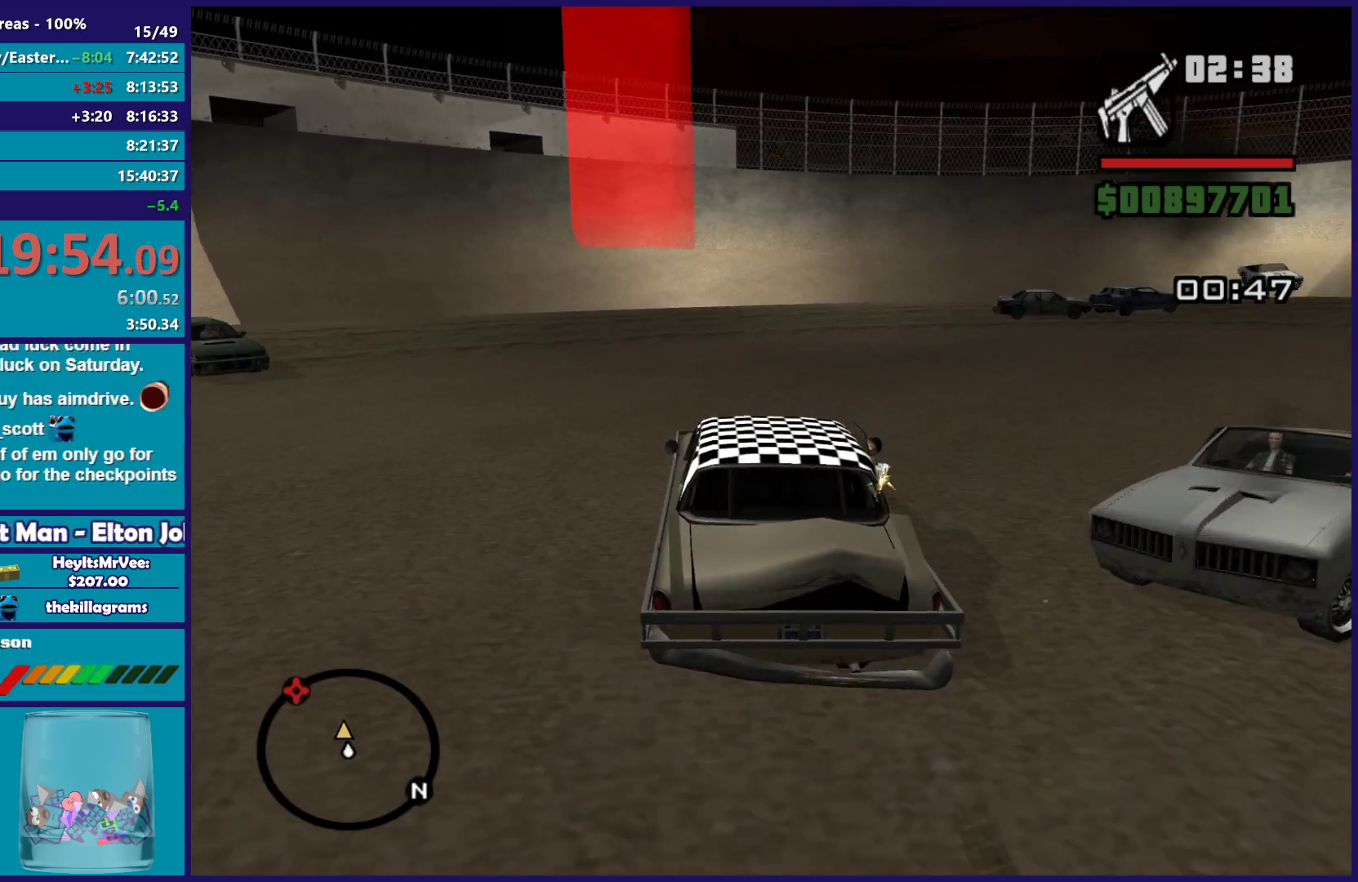
{"buttons": ["R2"], "left_stick": "center", "right_stick": "down", "events": [[33, "left_stick", "down-right"], [133, "left_stick", "center"], [183, "left_stick", "left"], [350, "left_stick", "center"], [367, "right_stick", "down"]]}
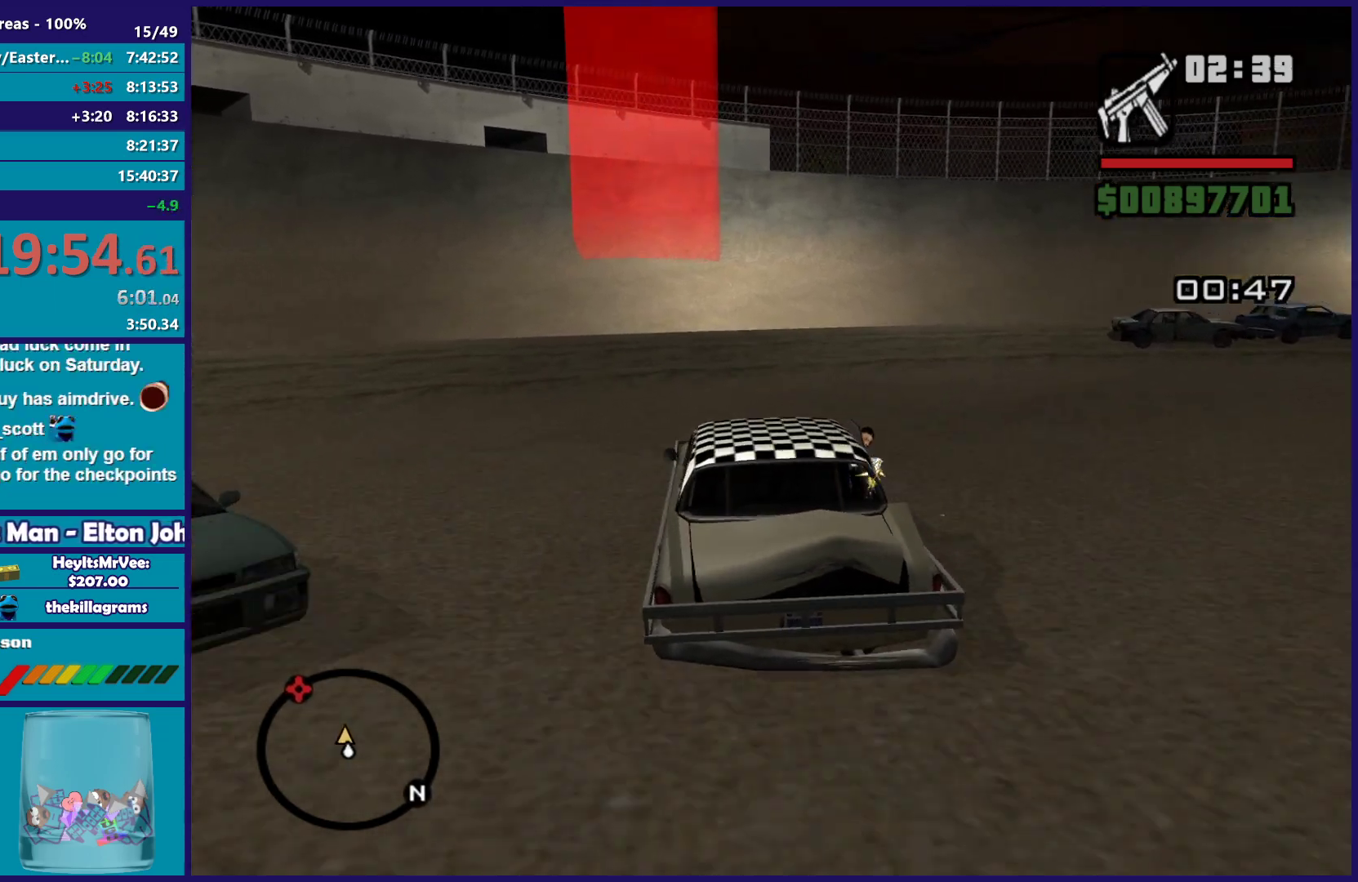
{"buttons": ["R2"], "left_stick": "right", "right_stick": "down", "events": [[50, "left_stick", "left"], [217, "left_stick", "center"], [483, "left_stick", "right"]]}
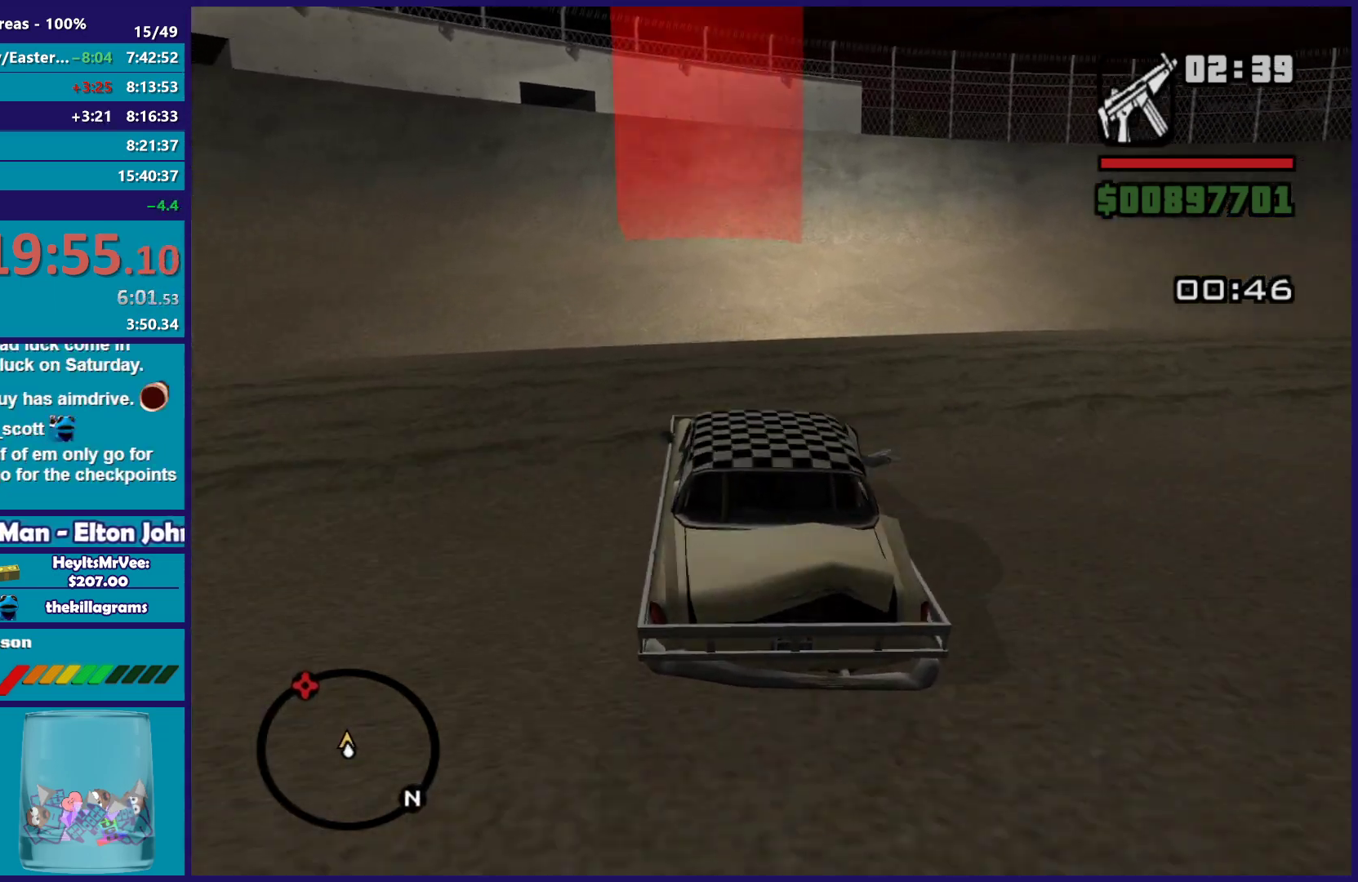
{"buttons": ["R2"], "left_stick": "center", "right_stick": "down", "events": [[67, "left_stick", "center"]]}
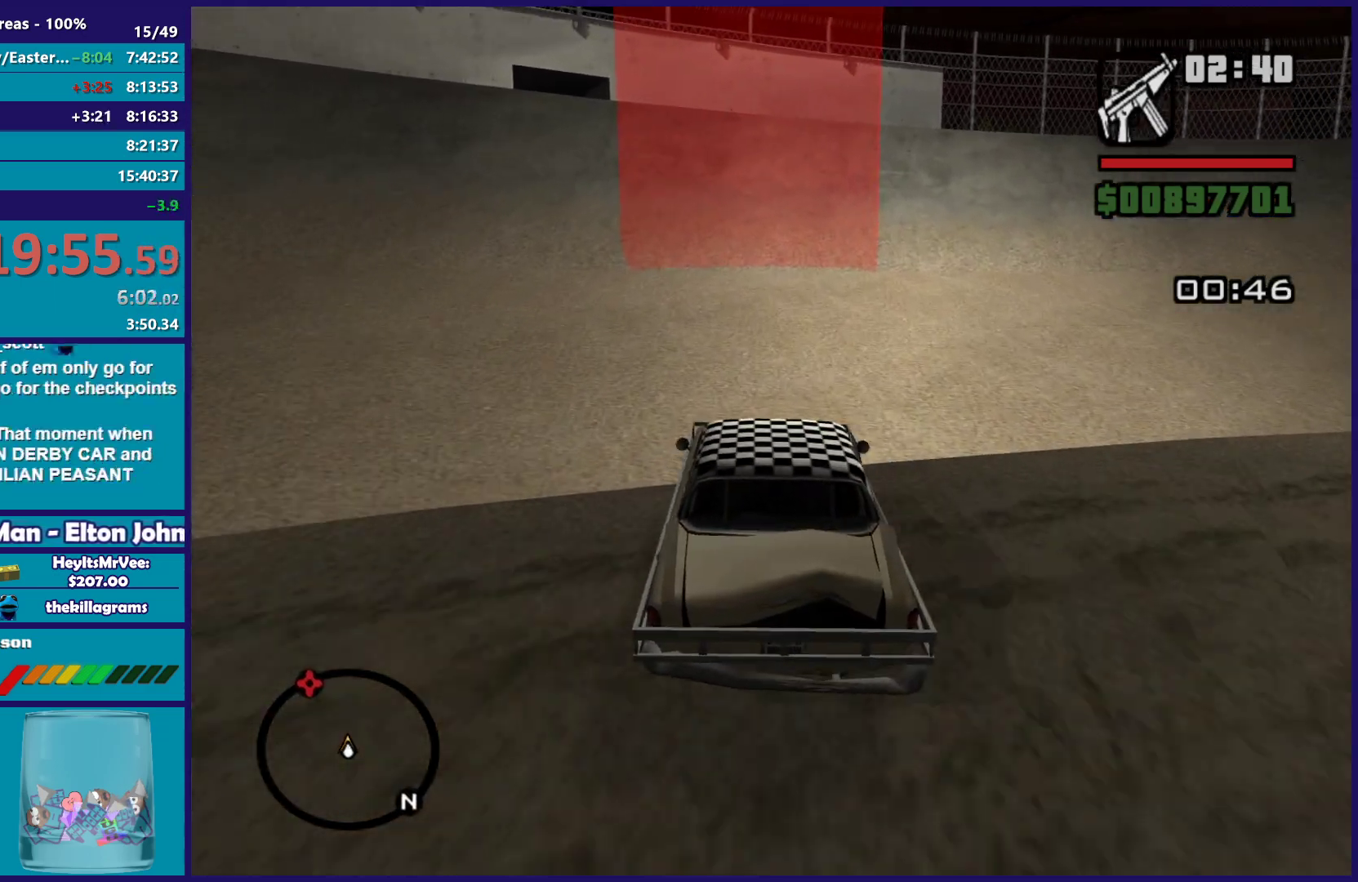
{"buttons": ["R2"], "left_stick": "right", "right_stick": "down-right", "events": [[200, "right_stick", "down-right"], [467, "left_stick", "right"]]}
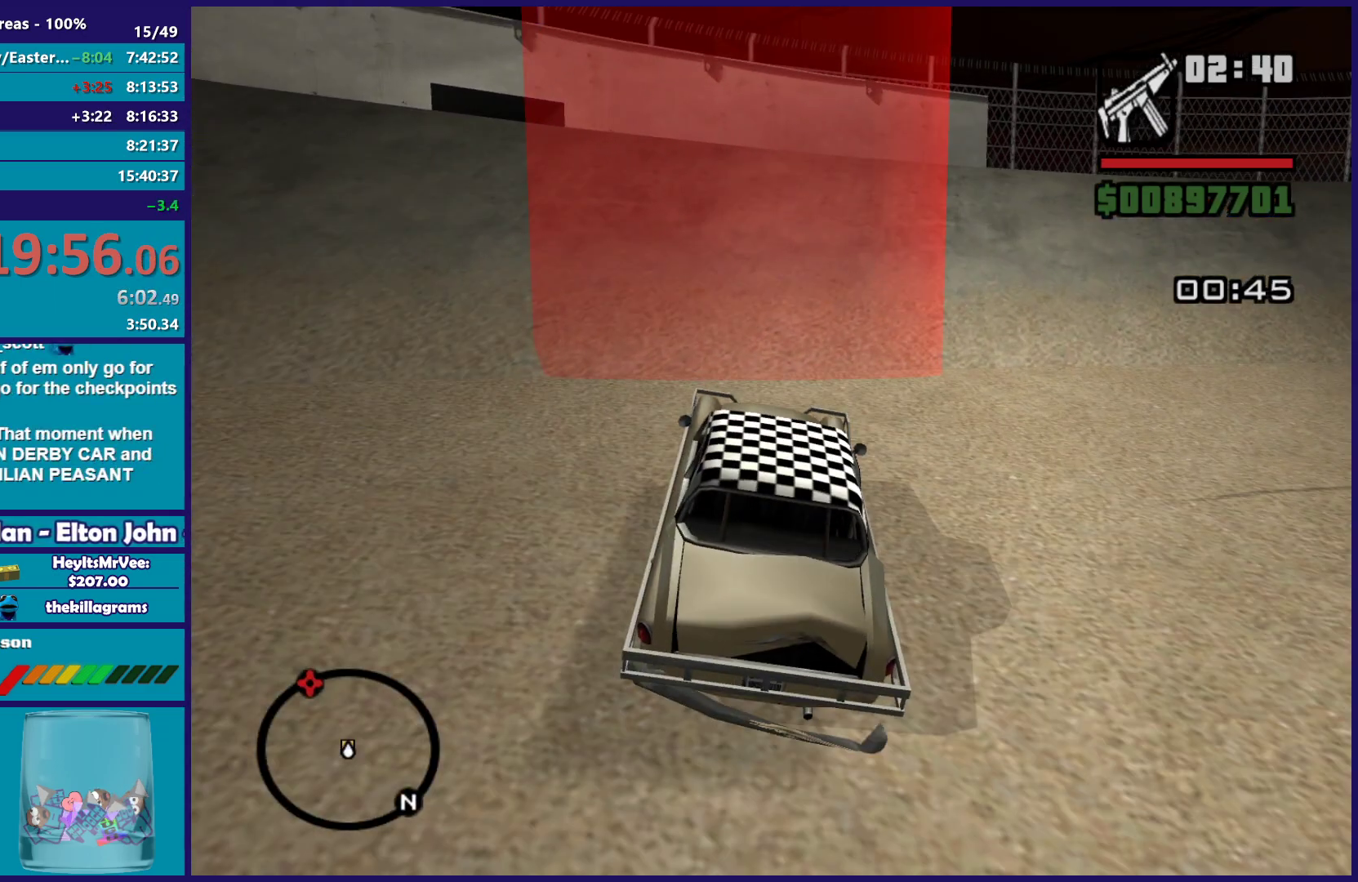
{"buttons": [], "left_stick": "right", "right_stick": "down-right", "events": [[200, "R2", "up"]]}
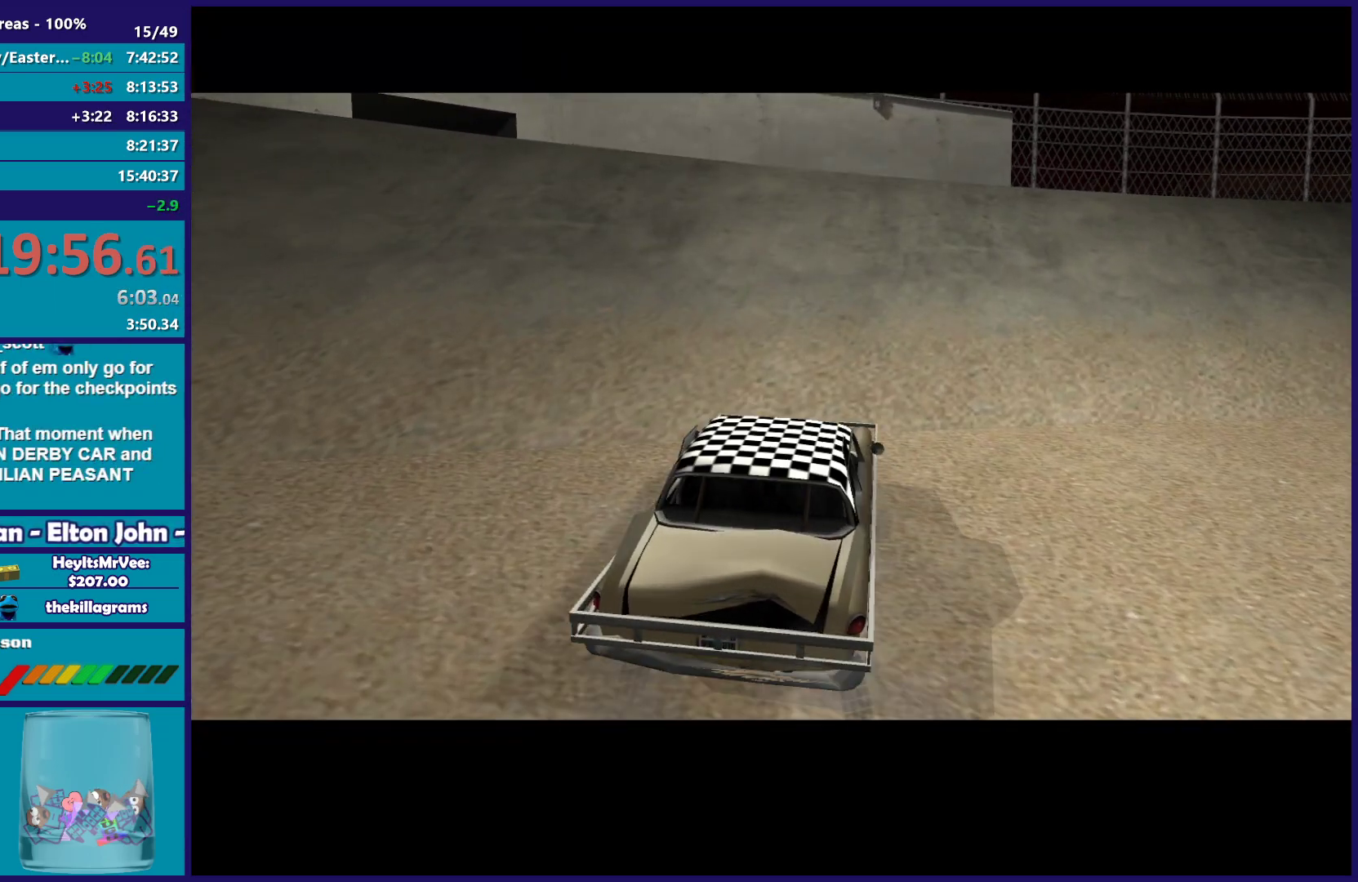
{"buttons": [], "left_stick": "center", "right_stick": "center", "events": [[33, "right_stick", "center"], [133, "left_stick", "center"]]}
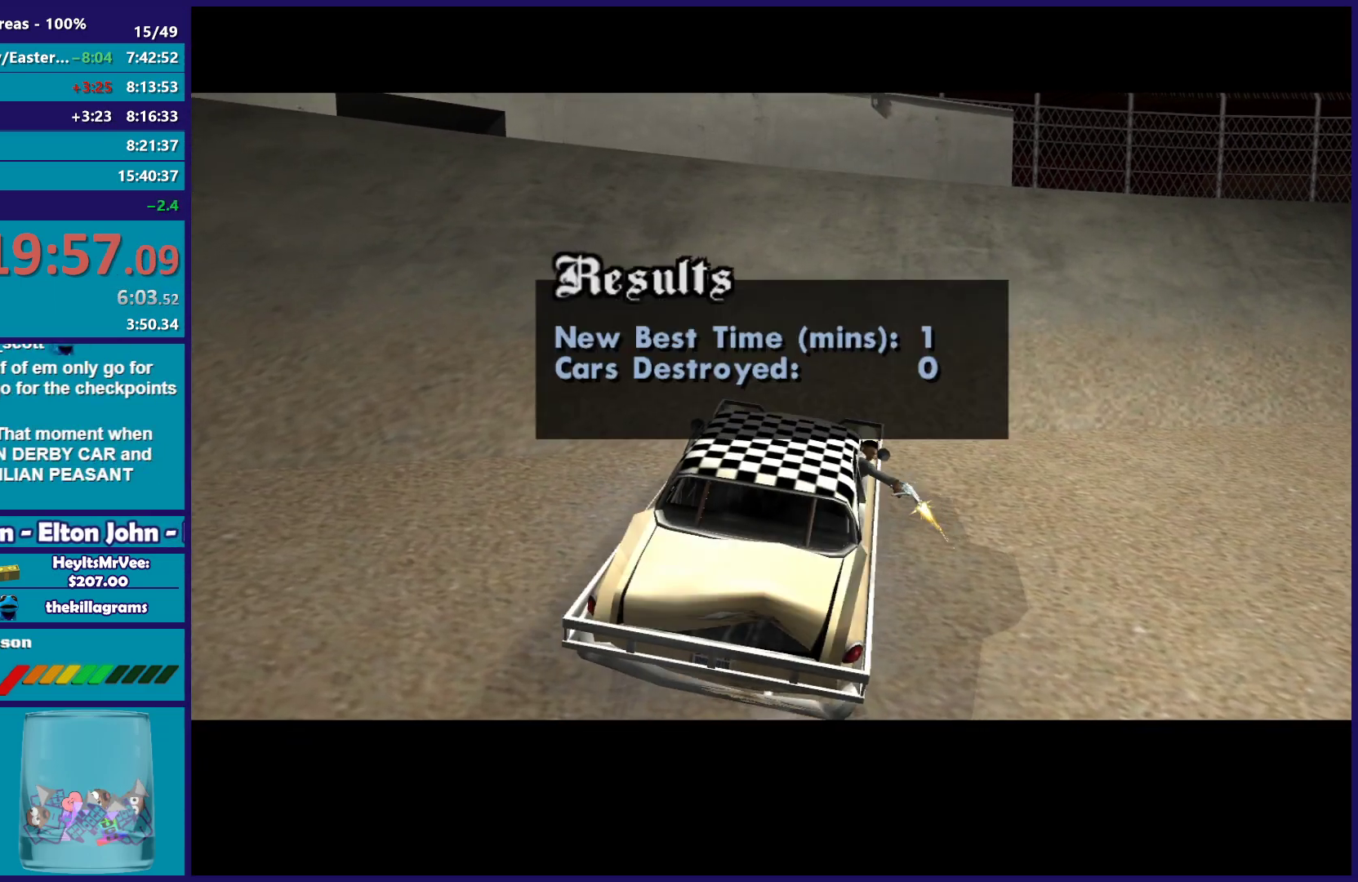
{"buttons": [], "left_stick": "center", "right_stick": "center", "events": []}
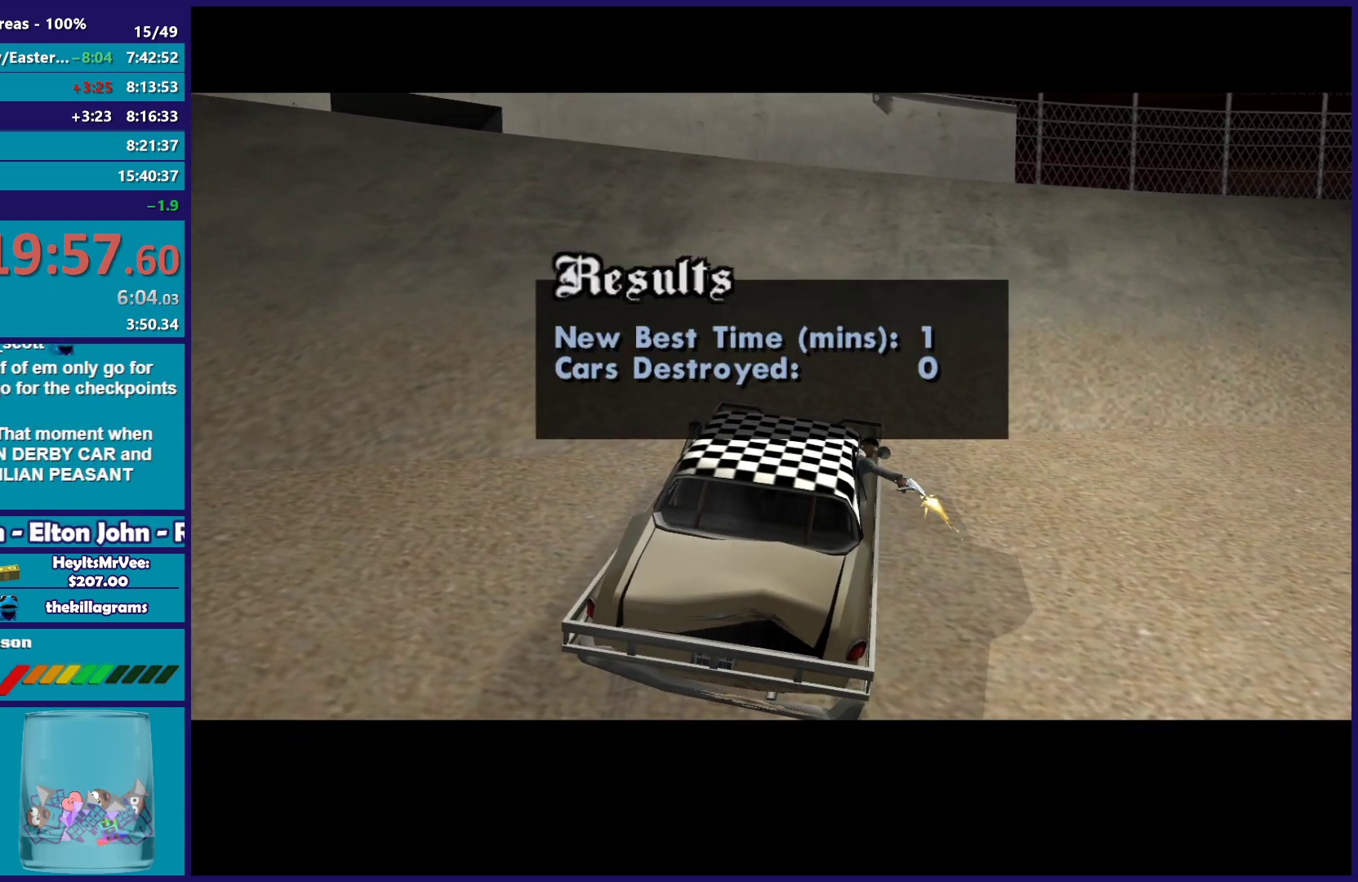
{"buttons": [], "left_stick": "center", "right_stick": "center", "events": []}
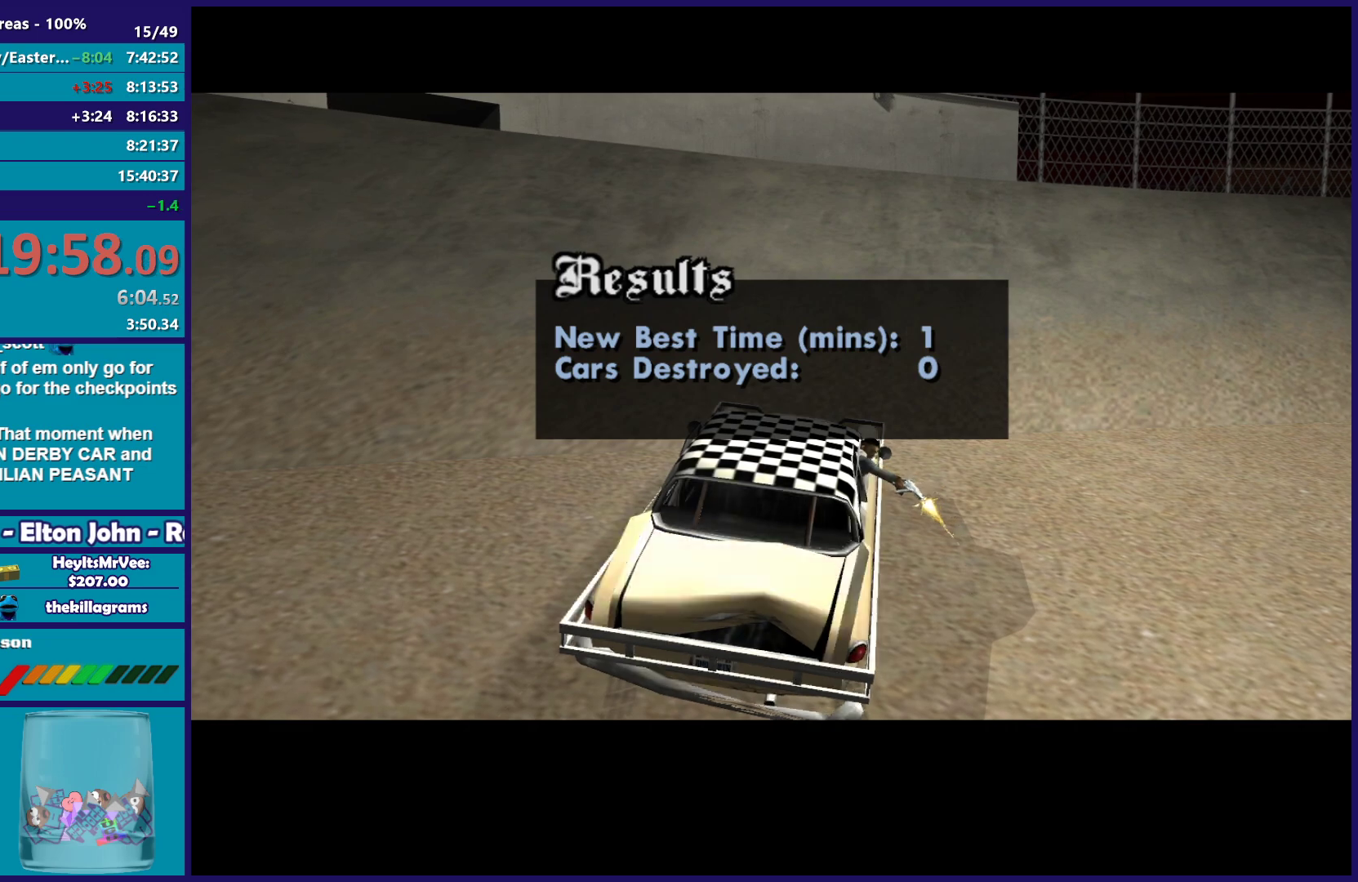
{"buttons": [], "left_stick": "center", "right_stick": "center", "events": []}
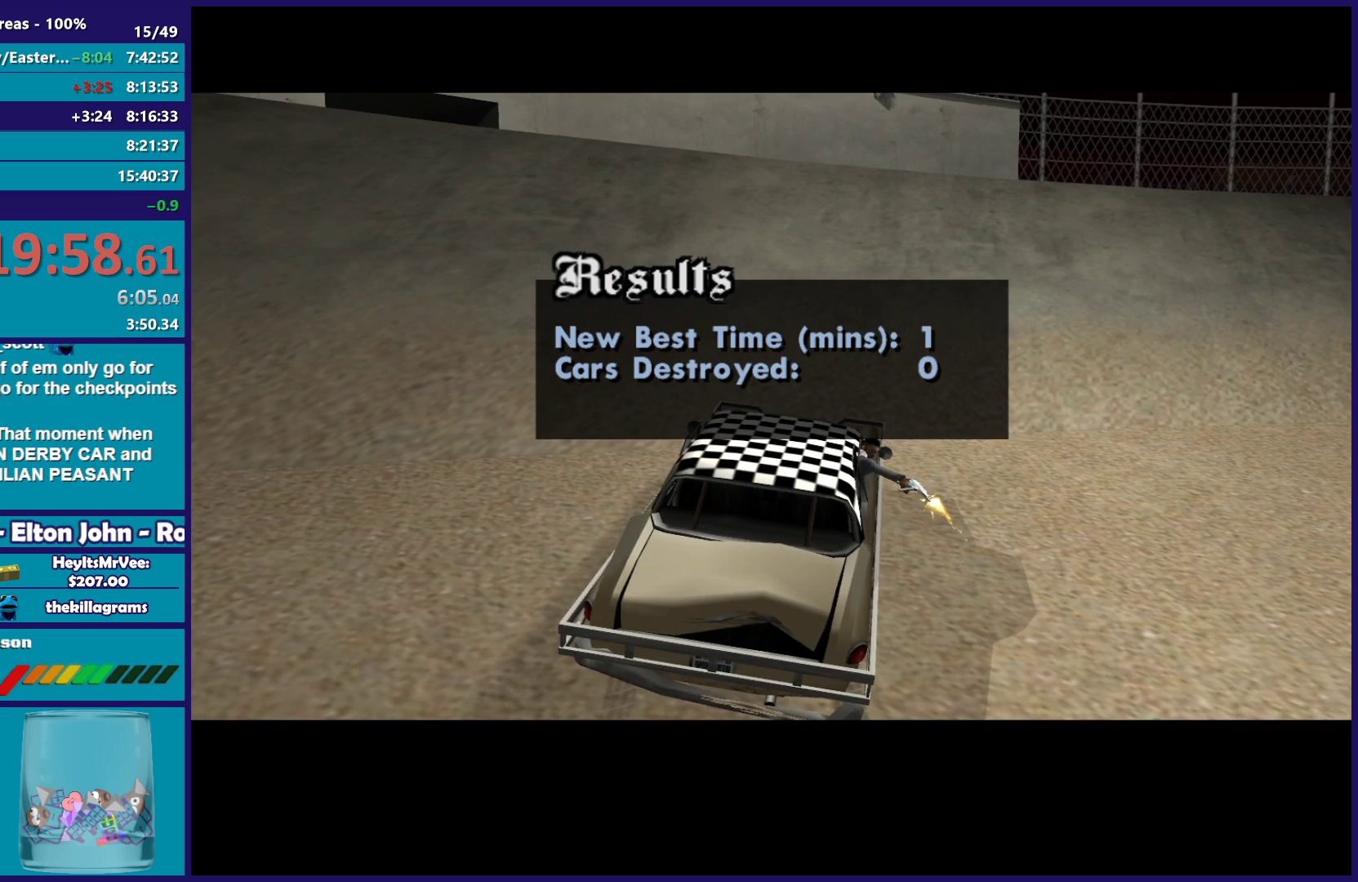
{"buttons": [], "left_stick": "center", "right_stick": "center", "events": []}
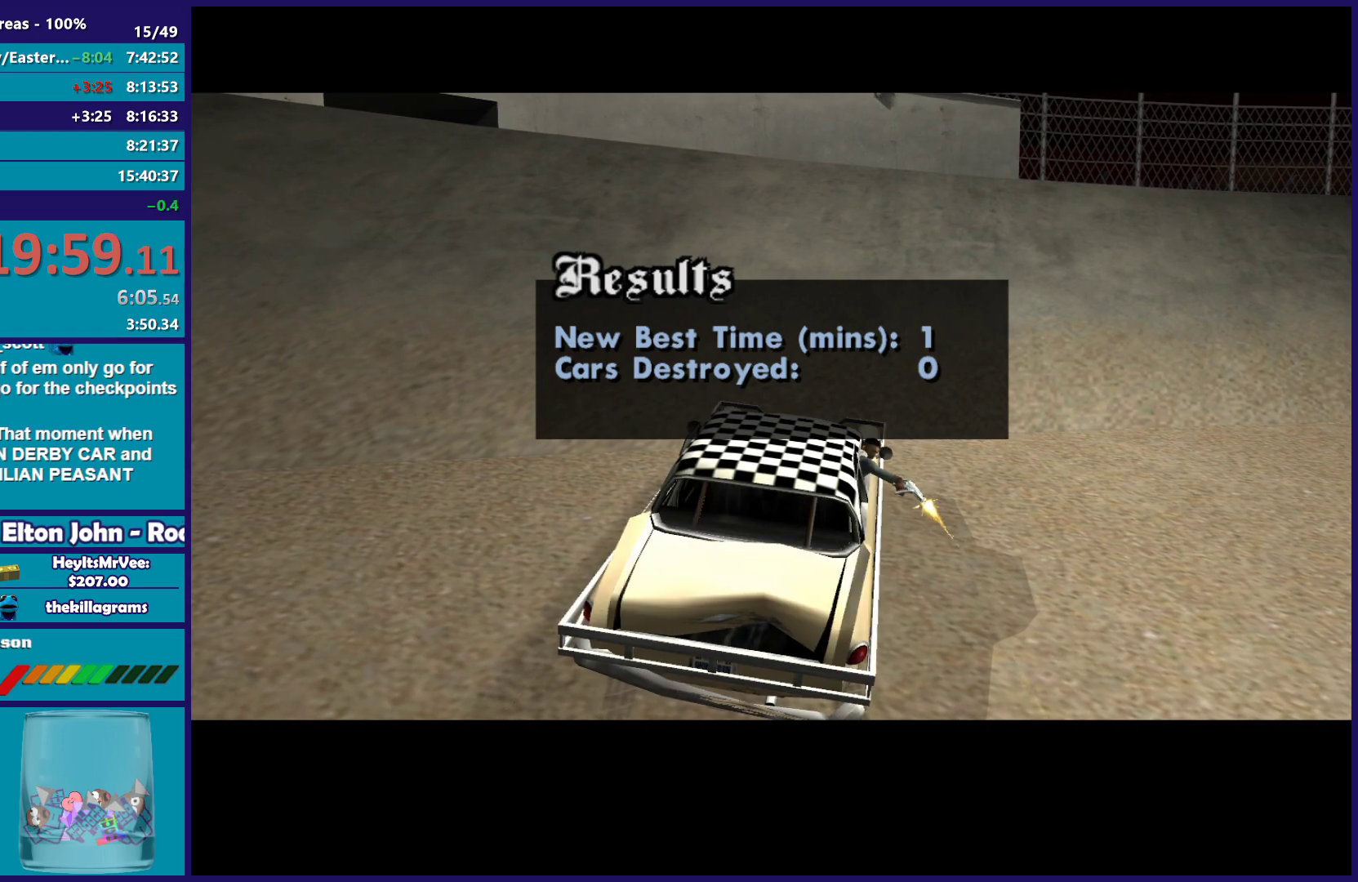
{"buttons": [], "left_stick": "center", "right_stick": "center", "events": []}
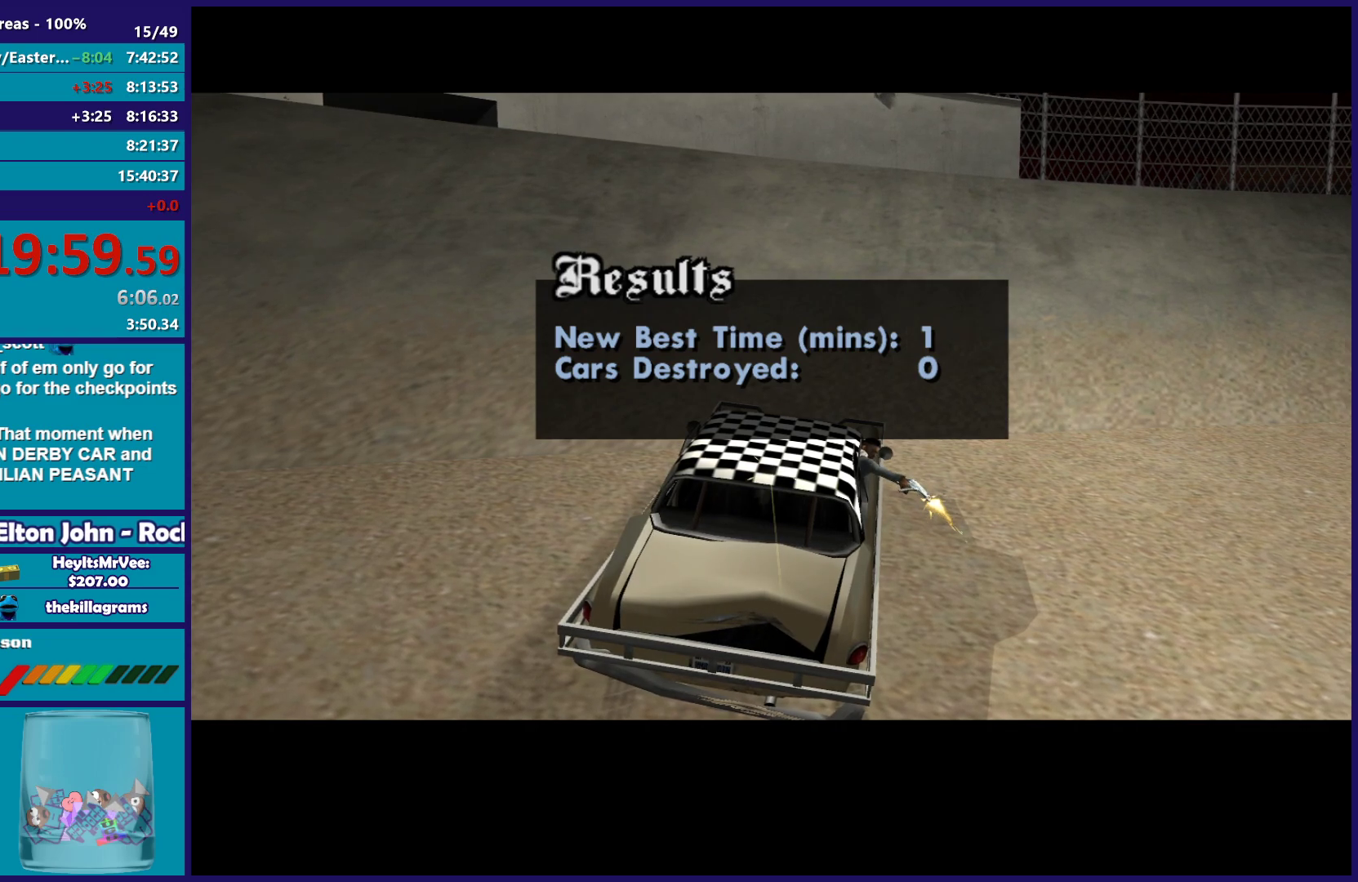
{"buttons": [], "left_stick": "center", "right_stick": "center", "events": []}
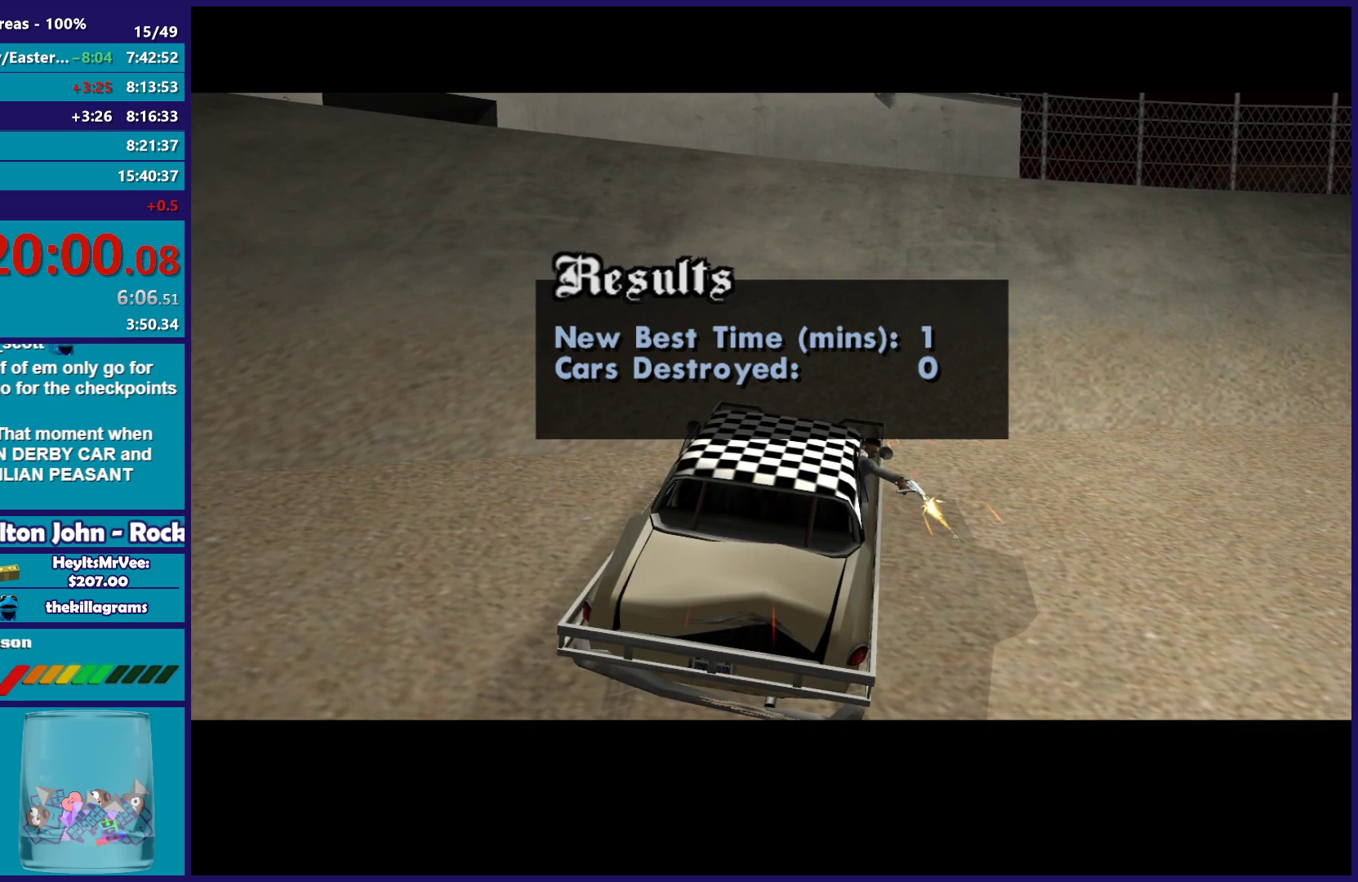
{"buttons": [], "left_stick": "center", "right_stick": "center", "events": []}
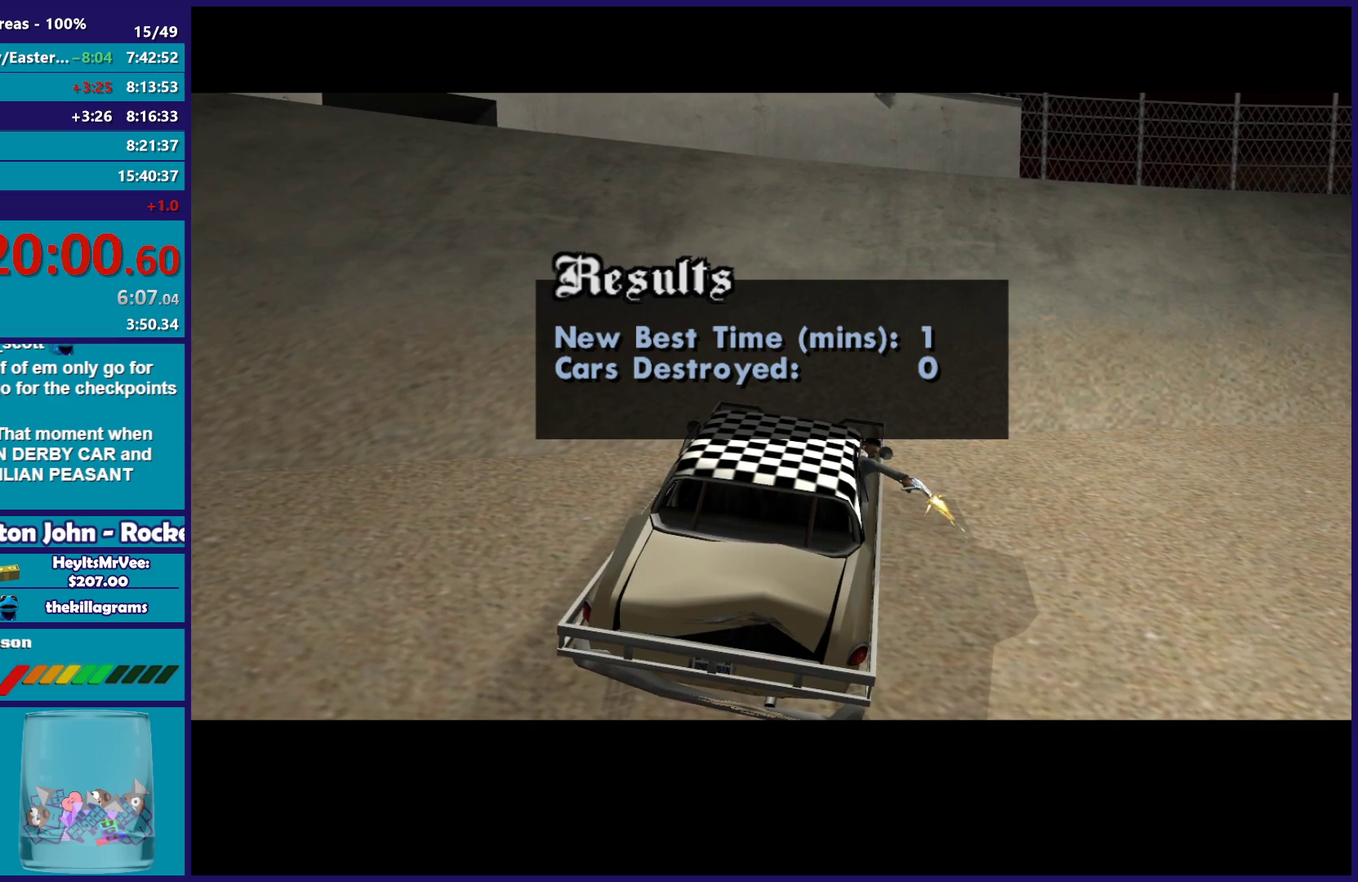
{"buttons": [], "left_stick": "center", "right_stick": "center", "events": []}
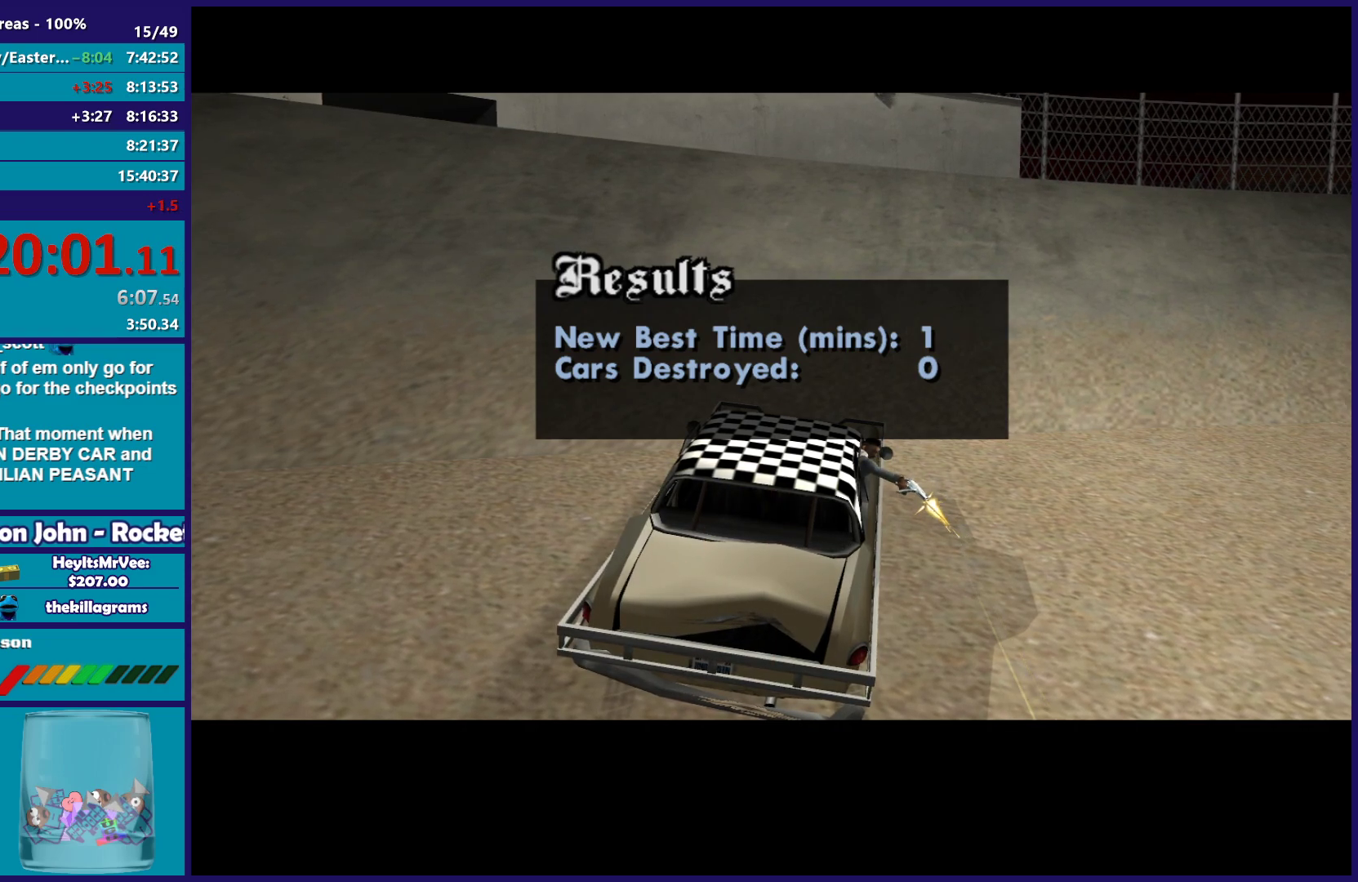
{"buttons": [], "left_stick": "center", "right_stick": "center", "events": []}
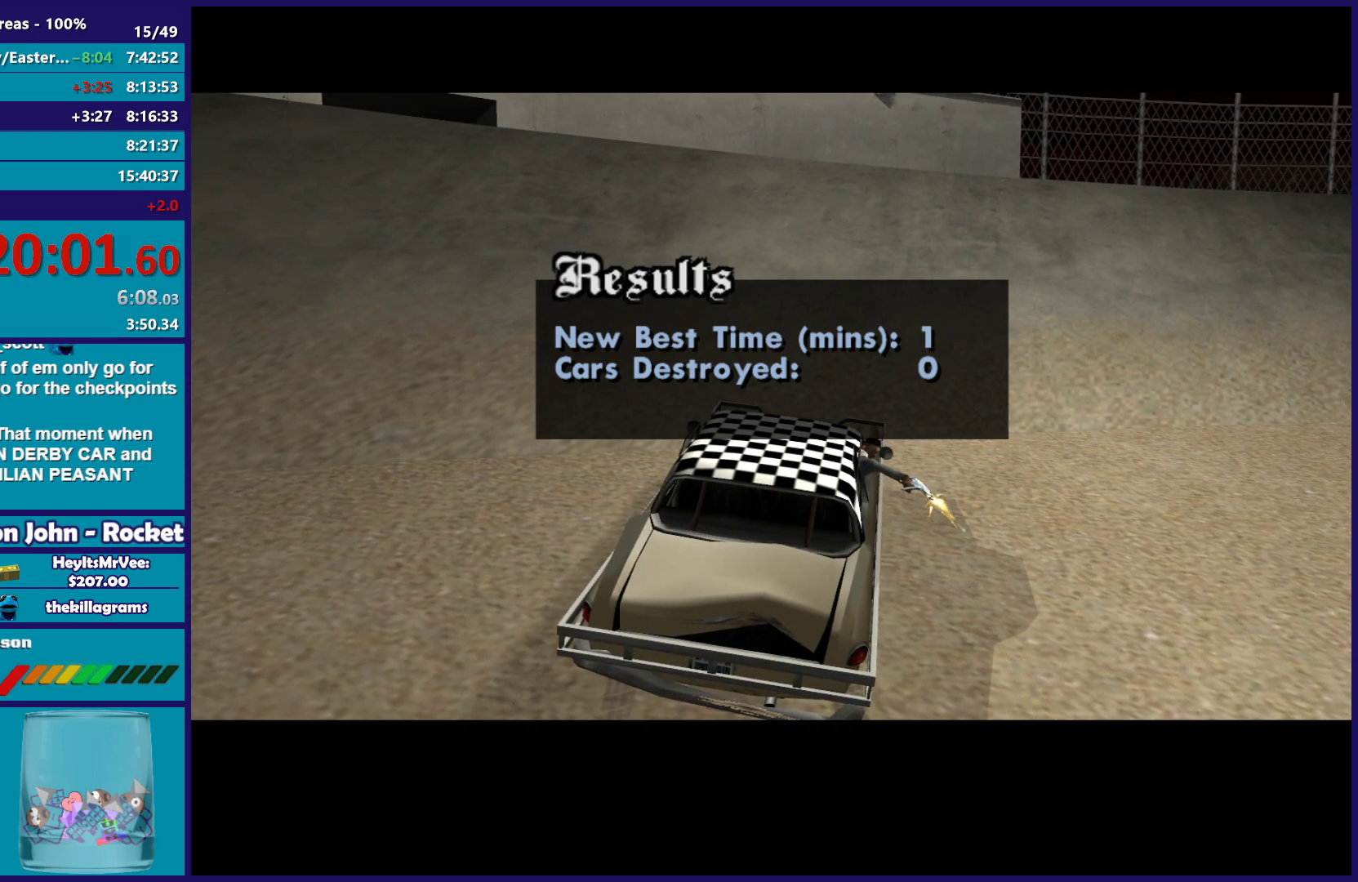
{"buttons": [], "left_stick": "center", "right_stick": "center", "events": []}
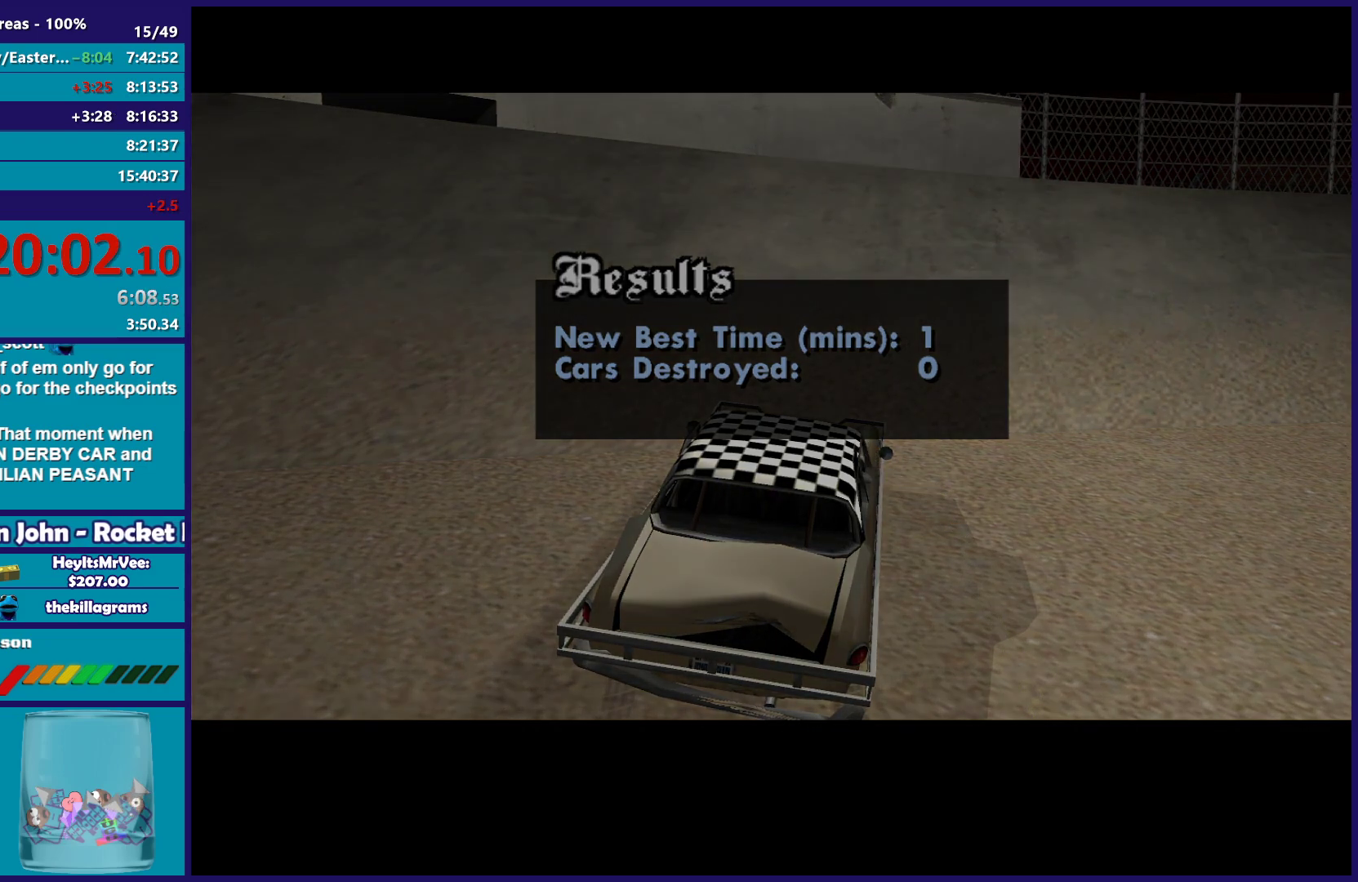
{"buttons": [], "left_stick": "center", "right_stick": "center", "events": [[317, "A", "down"], [433, "A", "up"]]}
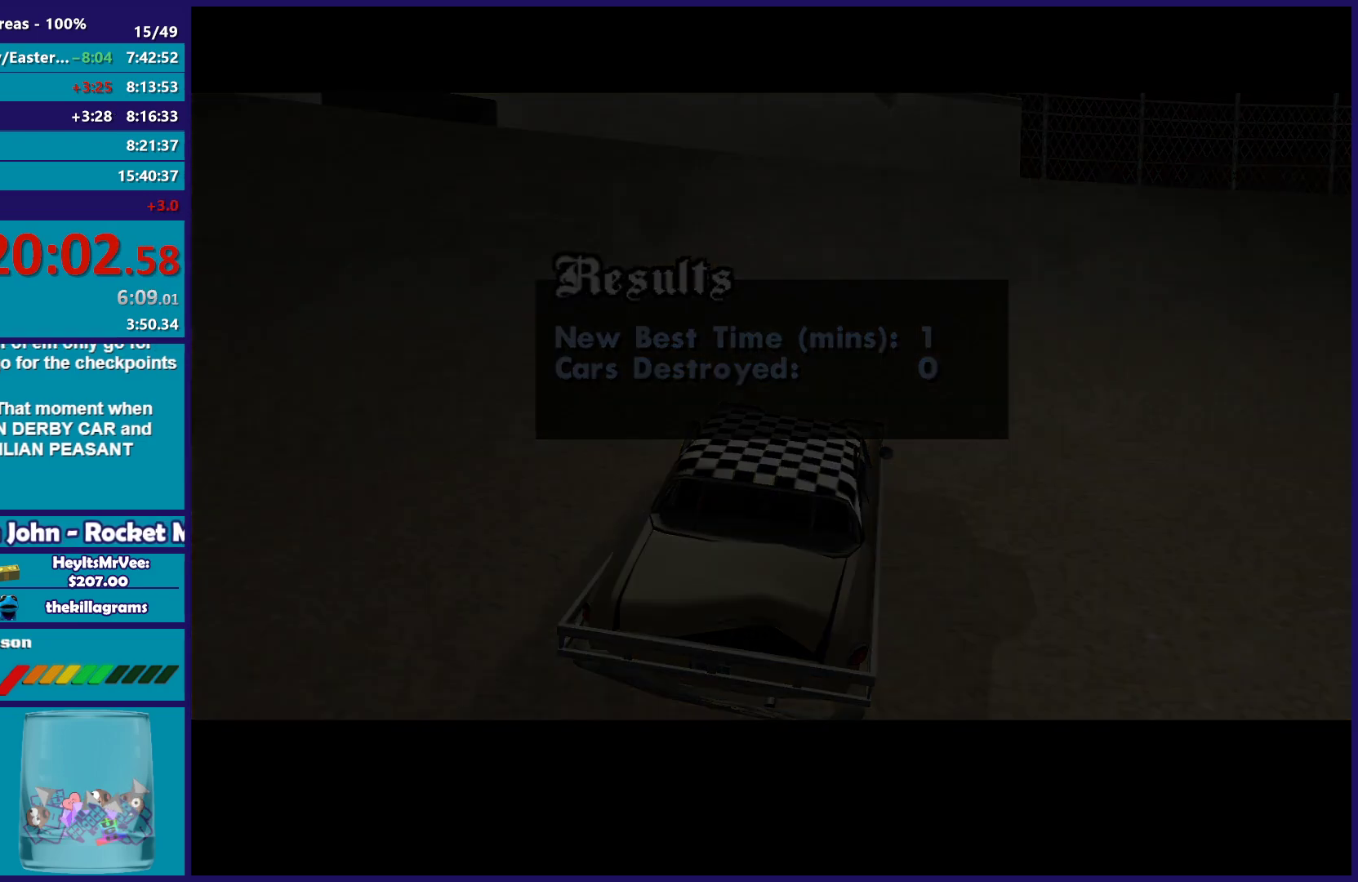
{"buttons": [], "left_stick": "center", "right_stick": "center", "events": [[17, "A", "down"], [133, "A", "up"], [217, "A", "down"], [300, "A", "up"], [400, "A", "down"], [483, "A", "up"]]}
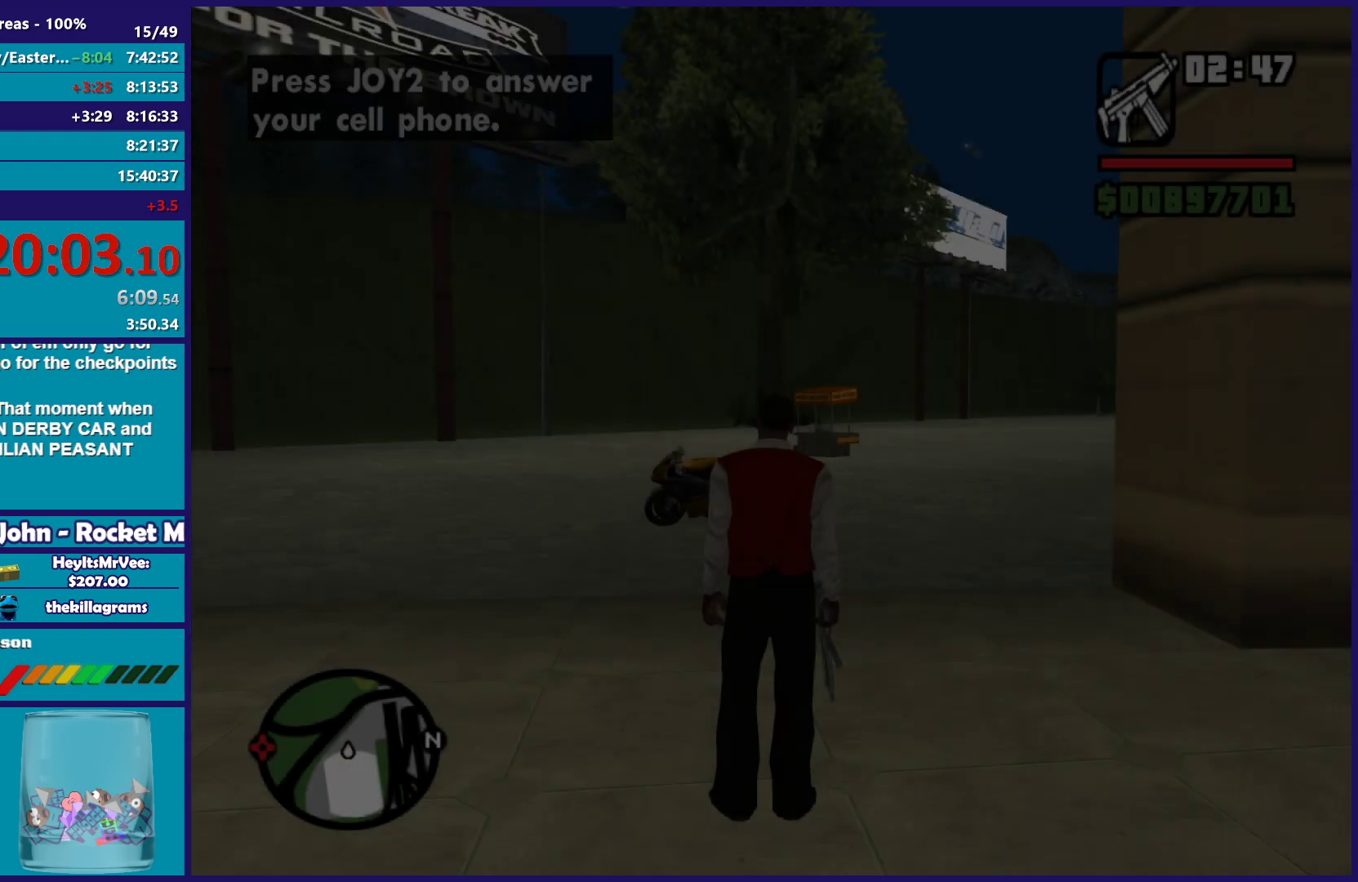
{"buttons": ["A"], "left_stick": "up", "right_stick": "center", "events": [[67, "A", "down"], [183, "A", "up"], [283, "A", "down"], [350, "left_stick", "up"], [367, "A", "up"], [450, "A", "down"]]}
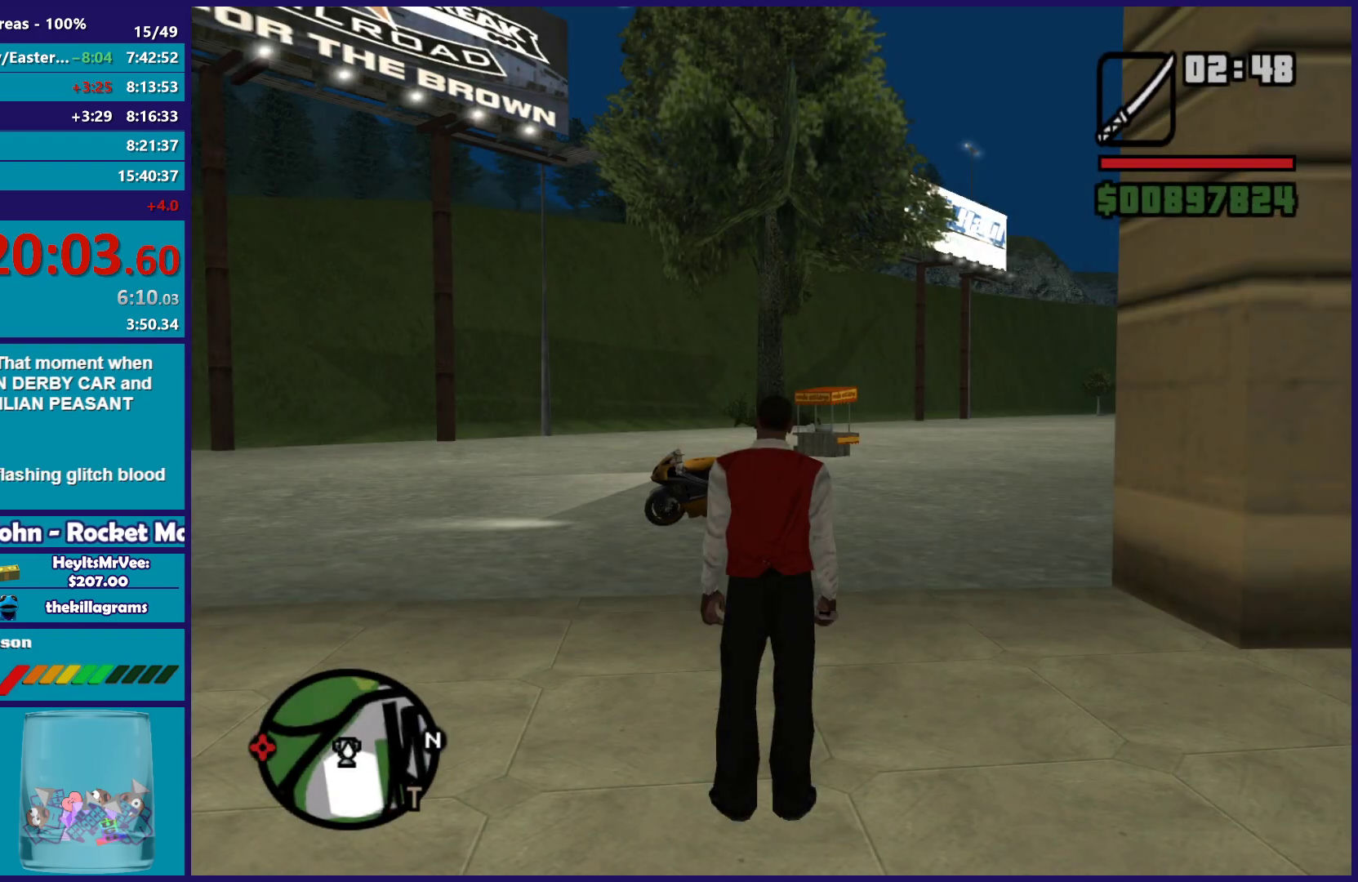
{"buttons": [], "left_stick": "up", "right_stick": "down-left", "events": [[17, "A", "up"], [117, "right_stick", "down-left"], [367, "right_stick", "center"], [433, "right_stick", "down-left"]]}
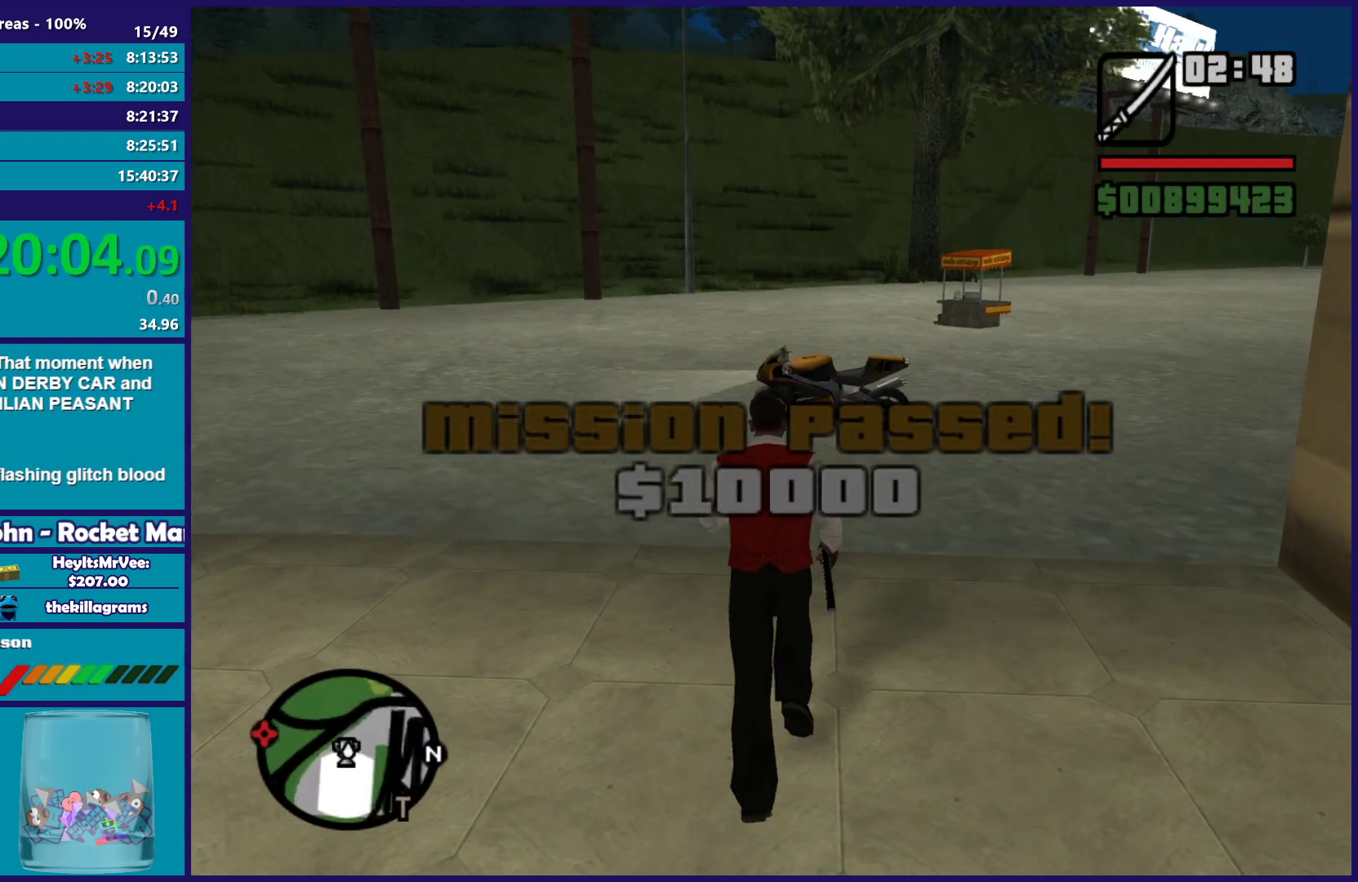
{"buttons": [], "left_stick": "up", "right_stick": "center", "events": [[267, "right_stick", "center"], [383, "A", "down"], [500, "A", "up"]]}
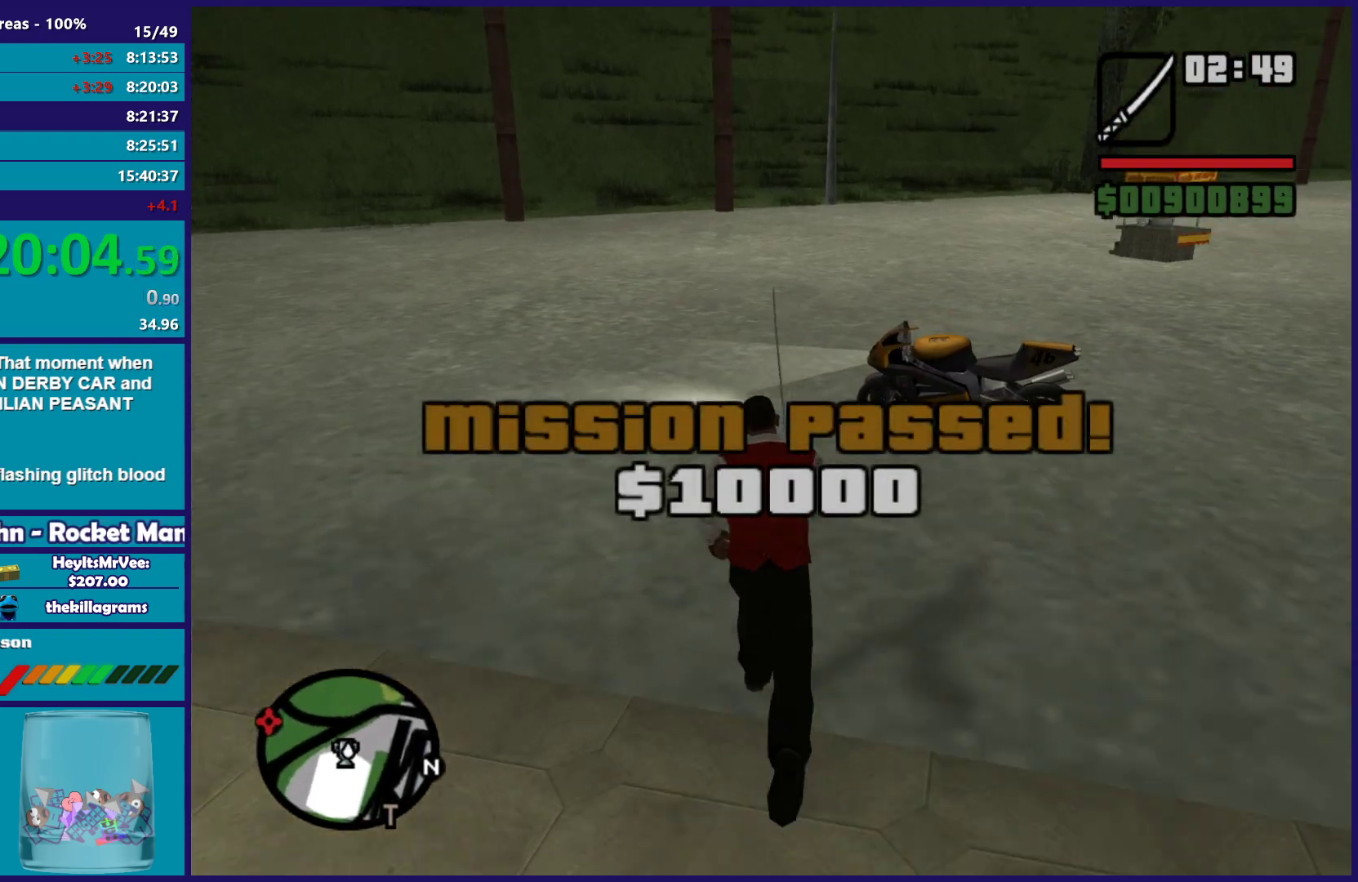
{"buttons": ["Y"], "left_stick": "up-right", "right_stick": "center", "events": [[83, "A", "down"], [133, "left_stick", "up-right"], [183, "A", "up"], [300, "Y", "down"], [383, "Y", "up"], [483, "Y", "down"]]}
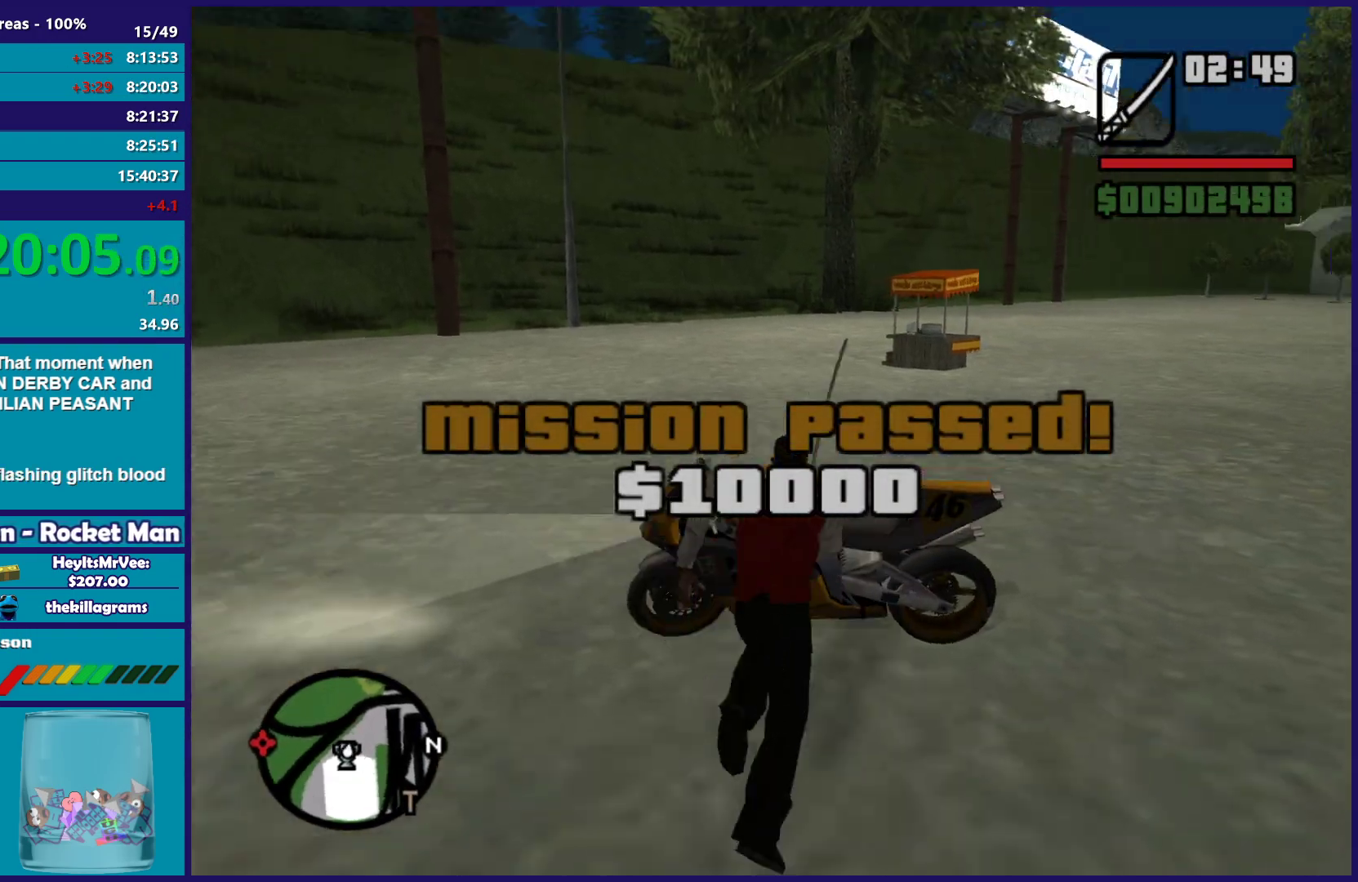
{"buttons": [], "left_stick": "right", "right_stick": "right", "events": [[33, "left_stick", "center"], [83, "Y", "up"], [167, "Y", "down"], [283, "Y", "up"], [450, "right_stick", "right"], [467, "left_stick", "right"]]}